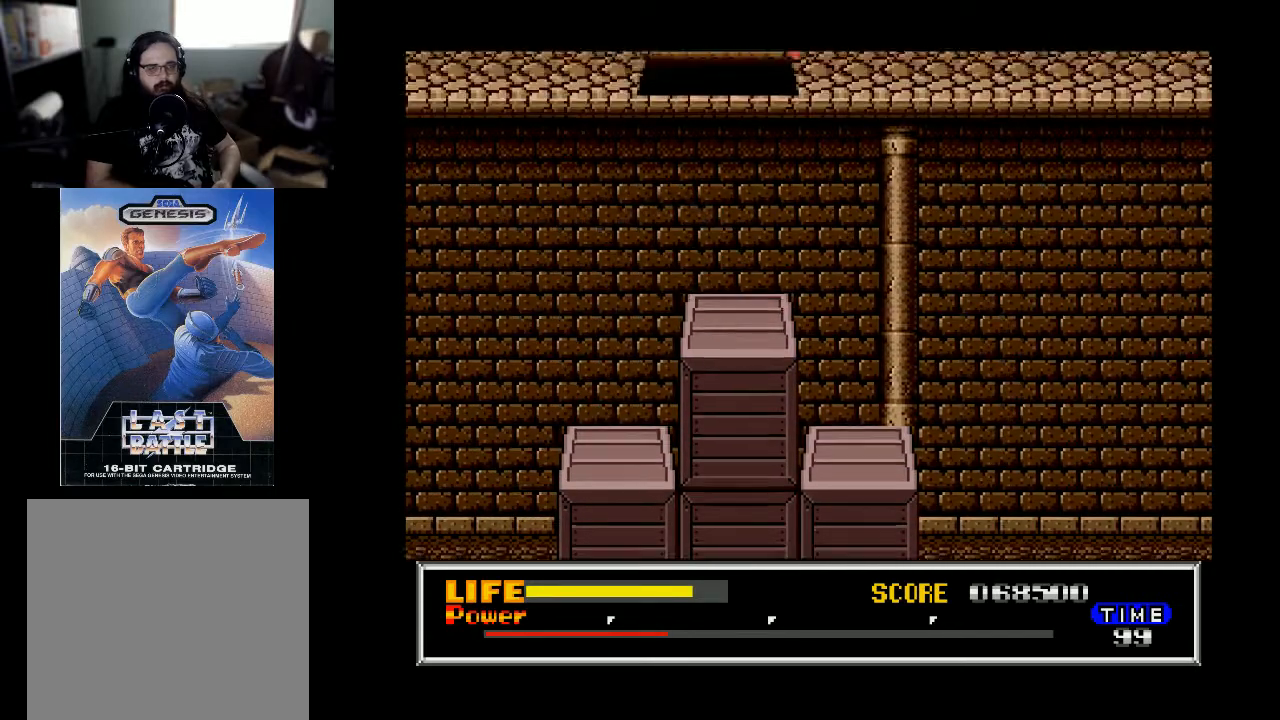
Gameplay with a controller (Xbox layout); each line is a JSON object with the inputs held at the frame after it. "events" lists button and stick changes between this image and that frame as [ms after this image, input, new state], when the widget could be followed in between. Not read: left_stick.
{"buttons": ["B", "DPAD_RIGHT"], "right_stick": "center", "events": []}
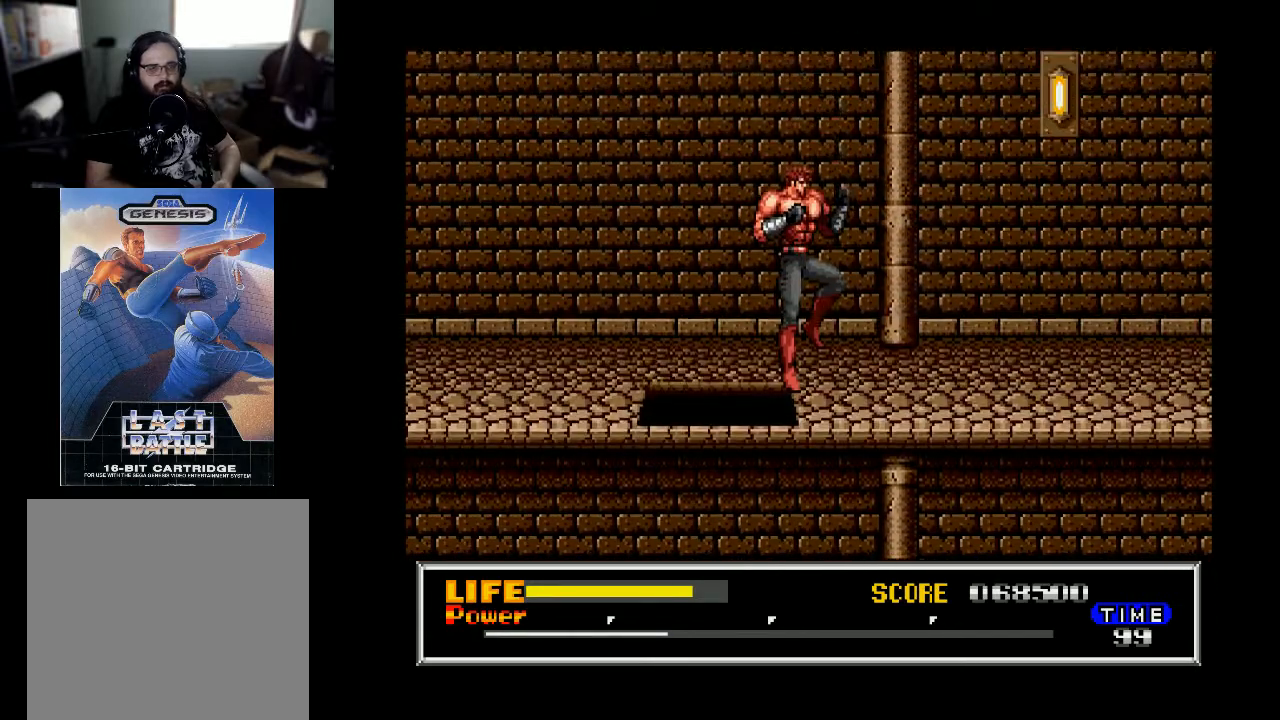
{"buttons": ["B", "DPAD_RIGHT"], "right_stick": "center", "events": []}
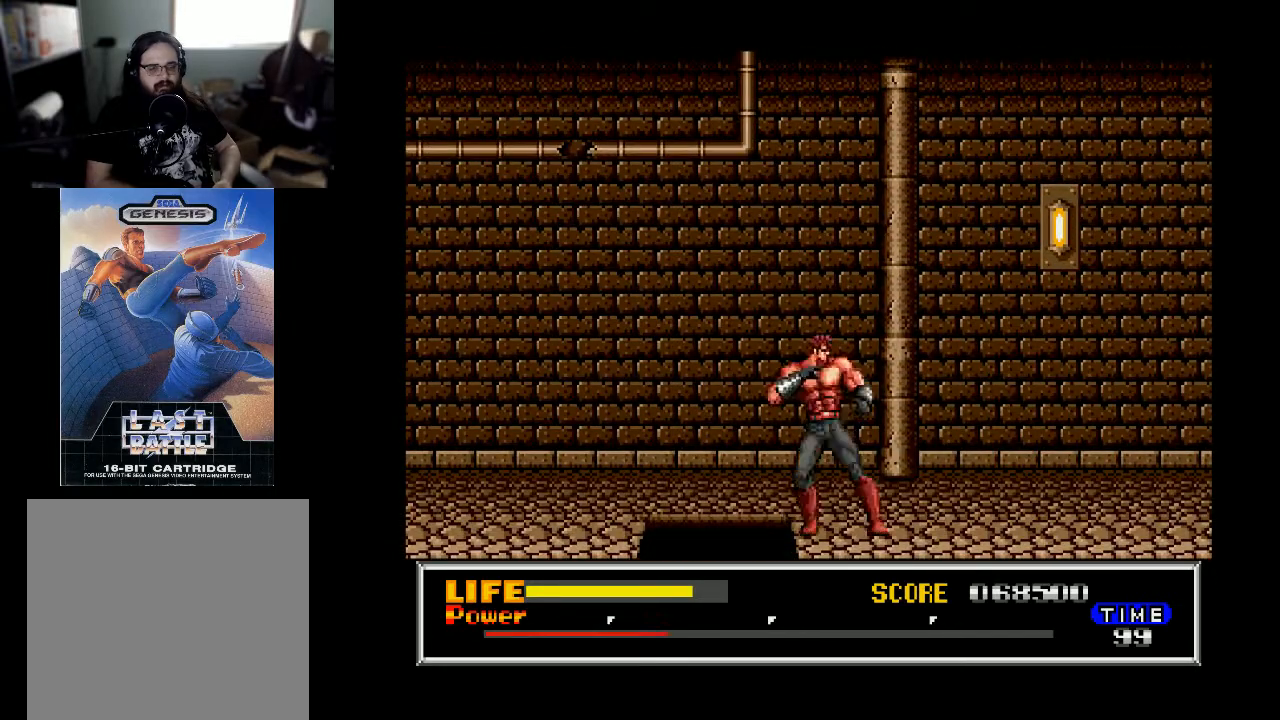
{"buttons": ["B", "DPAD_RIGHT"], "right_stick": "center", "events": [[100, "B", "up"], [167, "DPAD_RIGHT", "up"], [267, "DPAD_RIGHT", "down"], [300, "B", "down"]]}
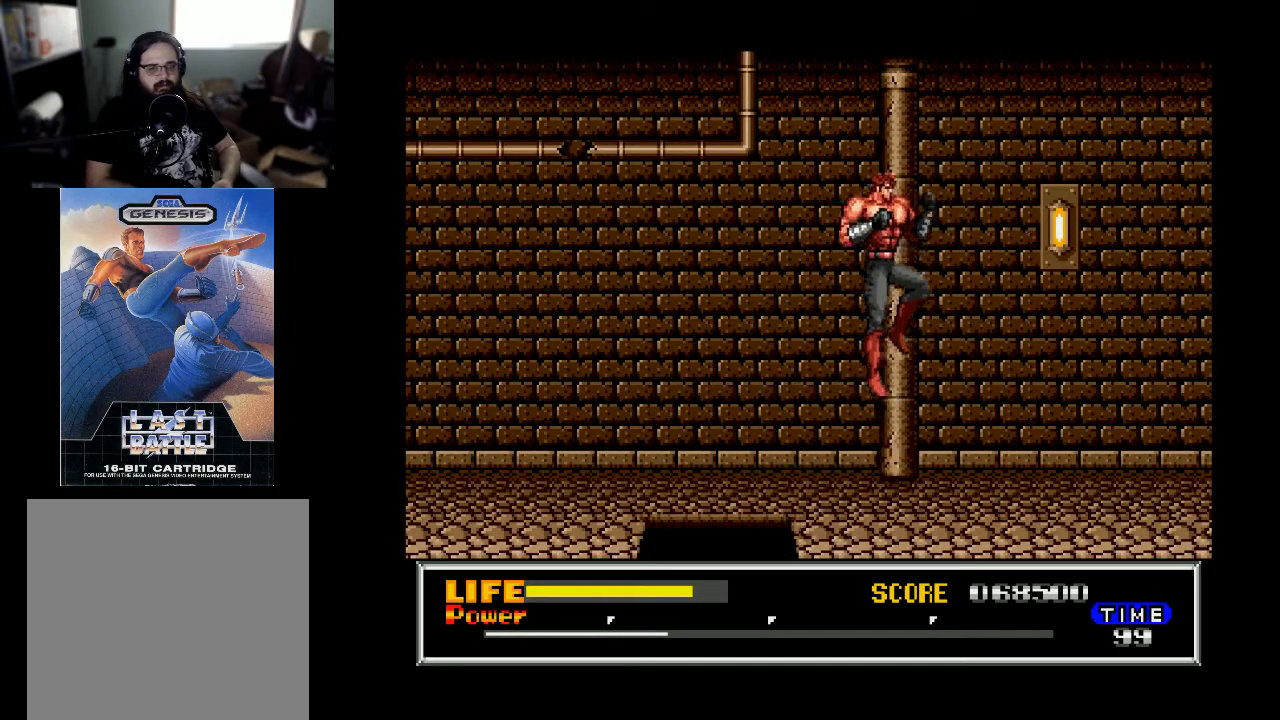
{"buttons": ["DPAD_RIGHT"], "right_stick": "center", "events": [[400, "B", "up"]]}
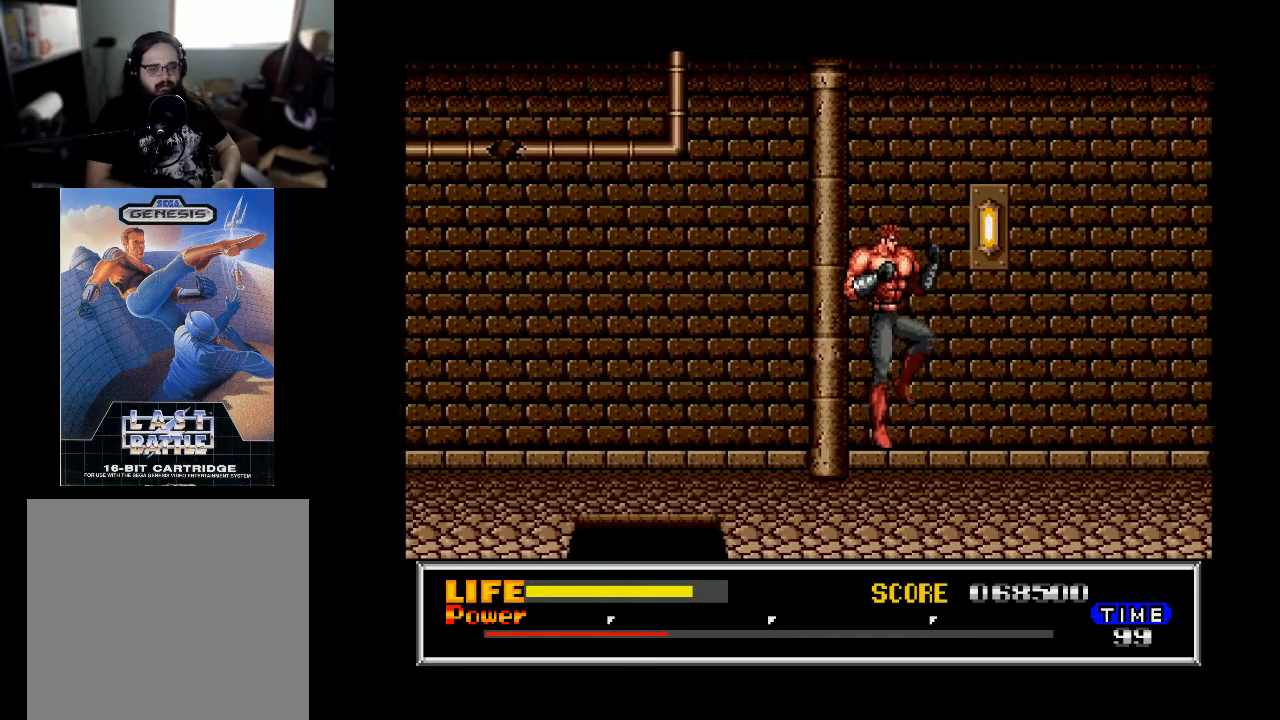
{"buttons": ["B", "DPAD_RIGHT"], "right_stick": "center", "events": [[233, "DPAD_RIGHT", "up"], [267, "B", "down"], [300, "DPAD_RIGHT", "down"]]}
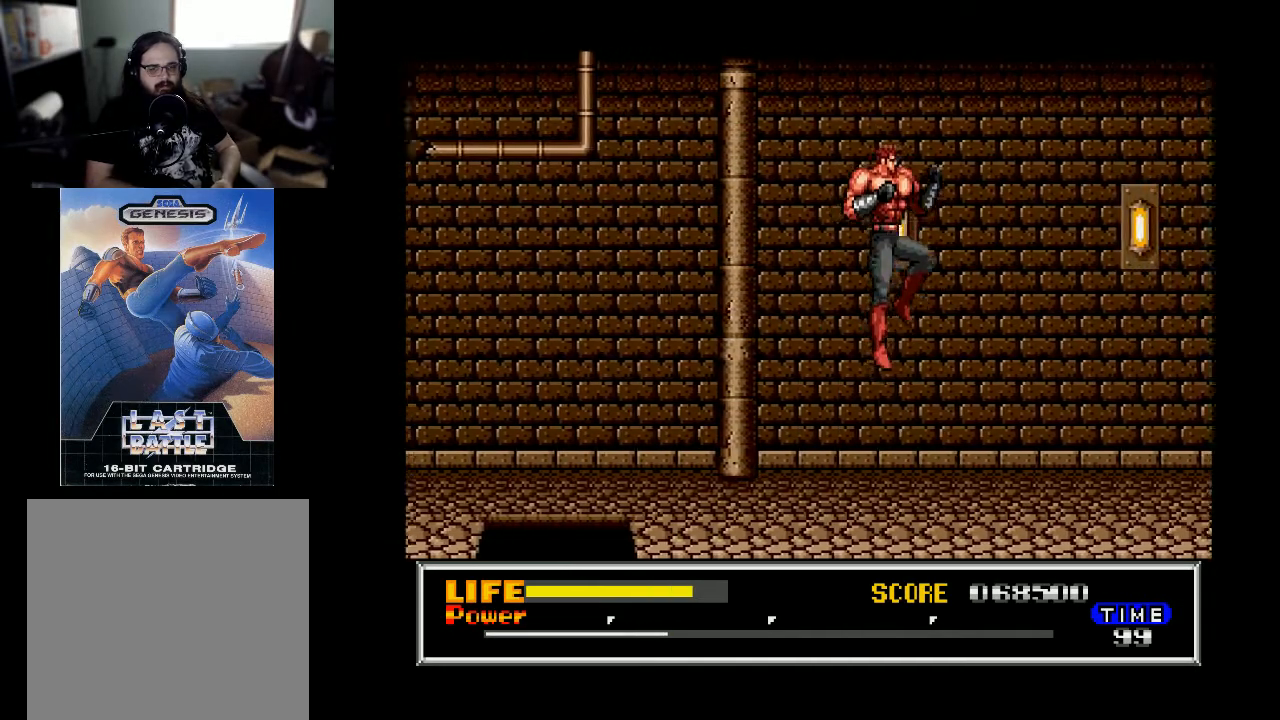
{"buttons": ["B", "DPAD_RIGHT"], "right_stick": "center", "events": []}
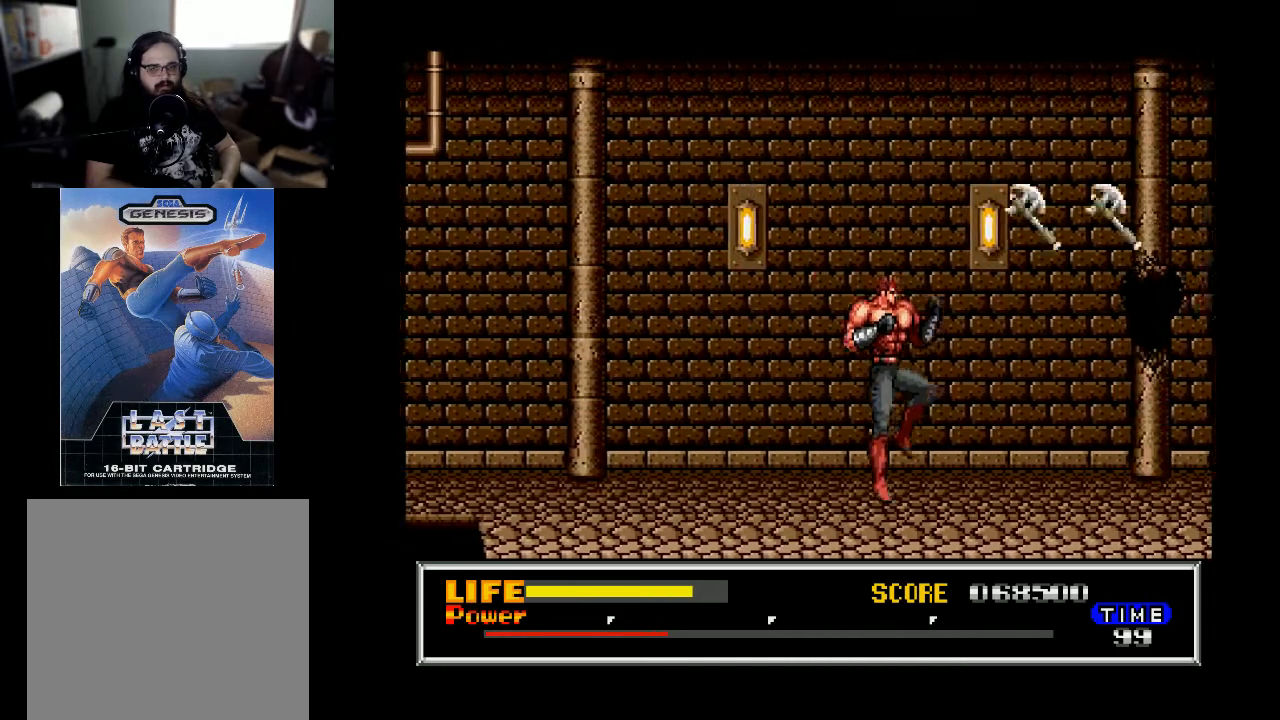
{"buttons": ["DPAD_RIGHT"], "right_stick": "center", "events": [[67, "B", "up"]]}
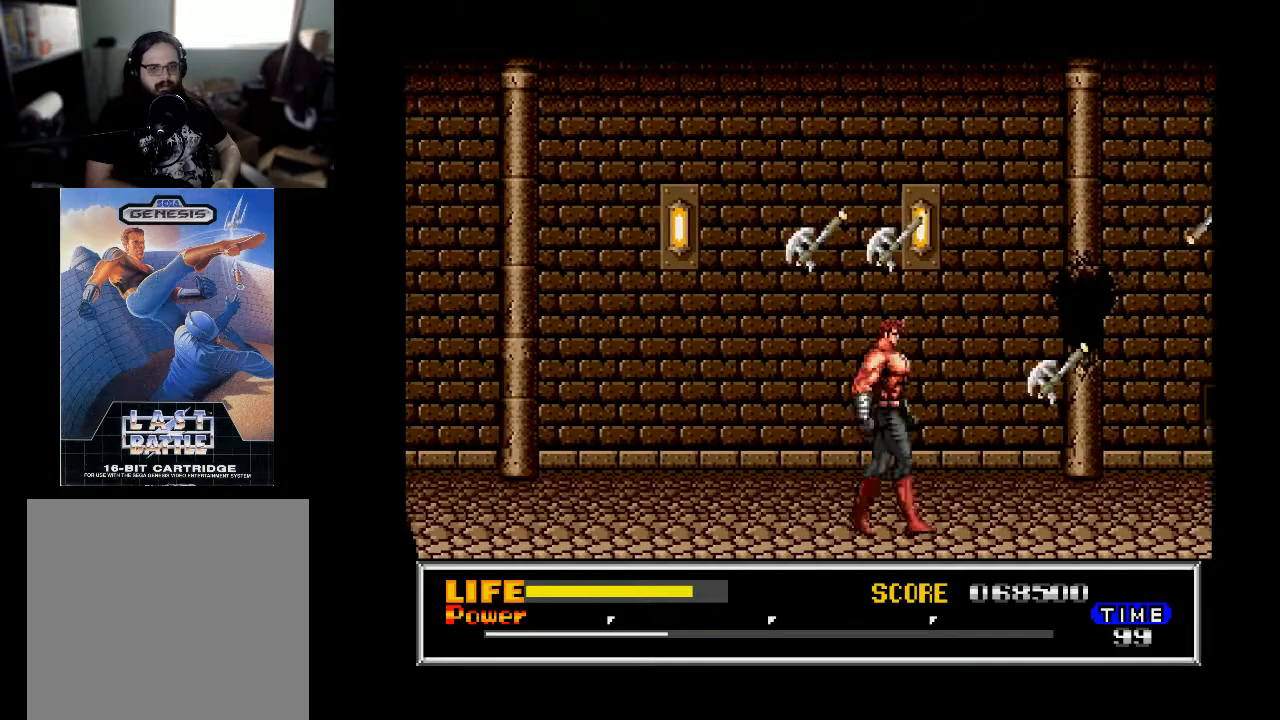
{"buttons": [], "right_stick": "center", "events": [[200, "DPAD_RIGHT", "up"], [267, "A", "down"], [367, "A", "up"]]}
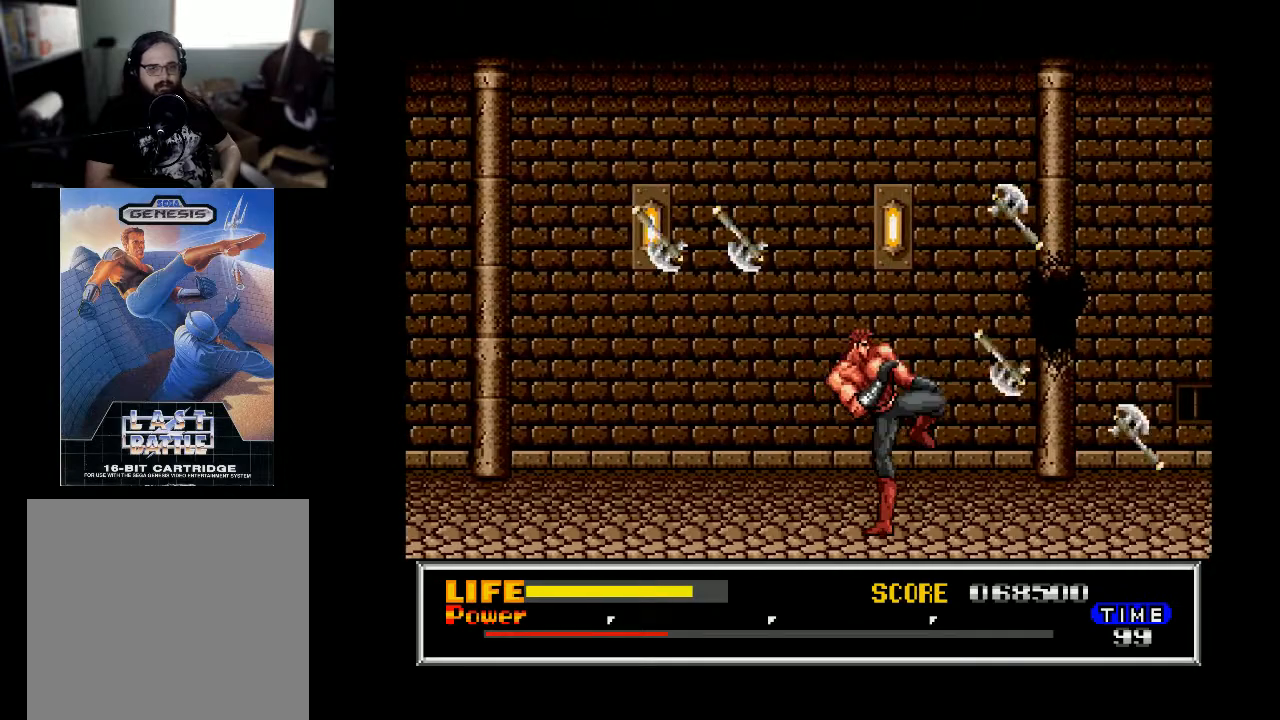
{"buttons": ["DPAD_DOWN"], "right_stick": "center", "events": [[267, "DPAD_DOWN", "down"]]}
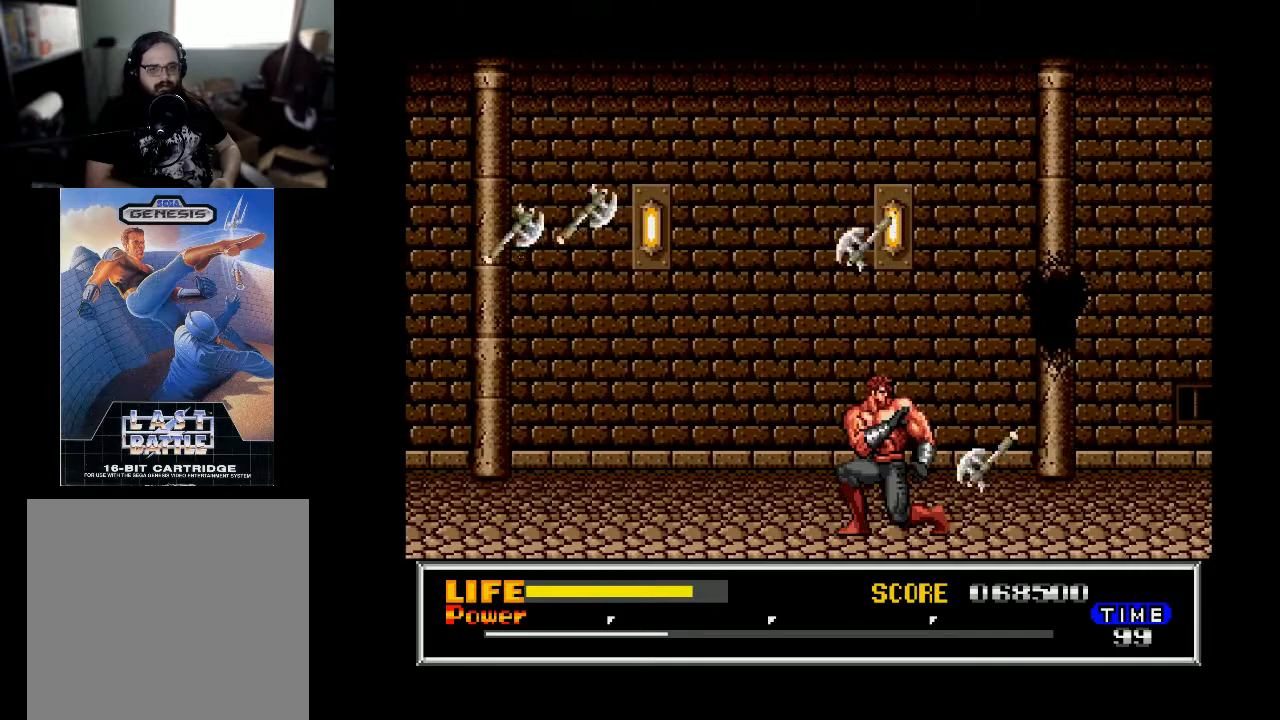
{"buttons": ["DPAD_DOWN"], "right_stick": "center", "events": [[33, "A", "down"], [133, "A", "up"]]}
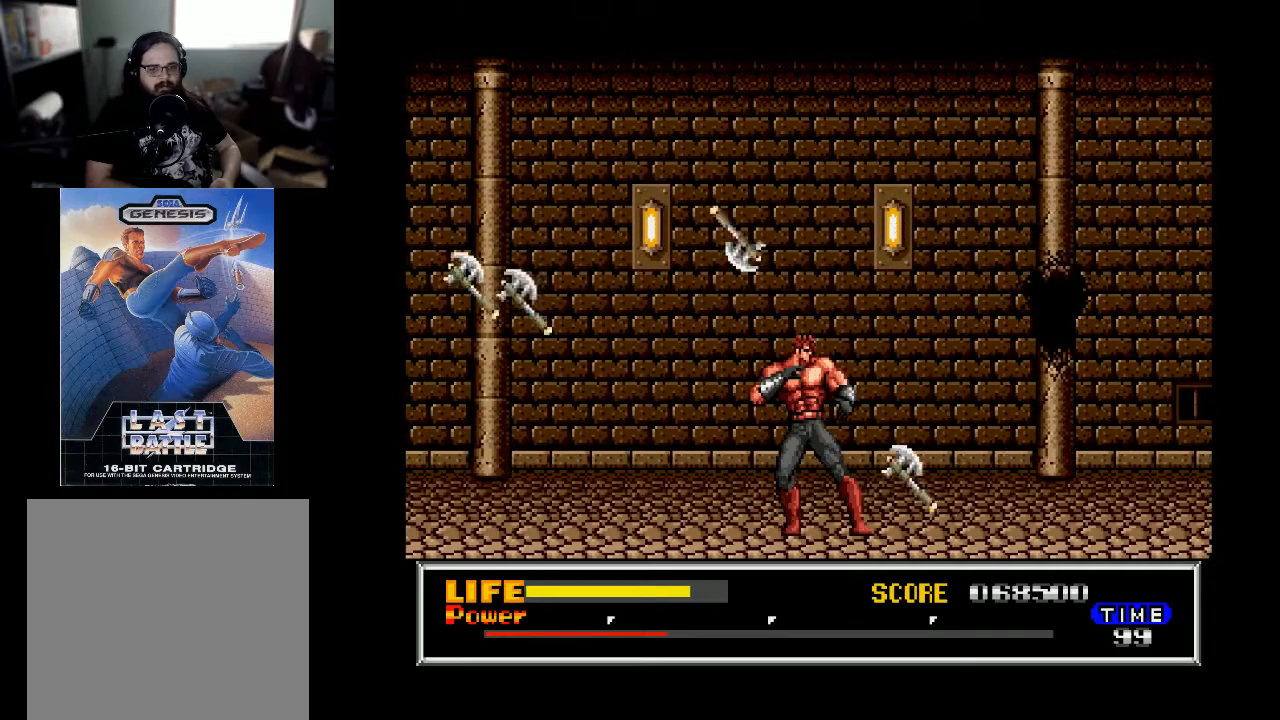
{"buttons": ["B", "DPAD_RIGHT"], "right_stick": "center", "events": [[33, "DPAD_DOWN", "up"], [133, "DPAD_RIGHT", "down"], [367, "B", "down"]]}
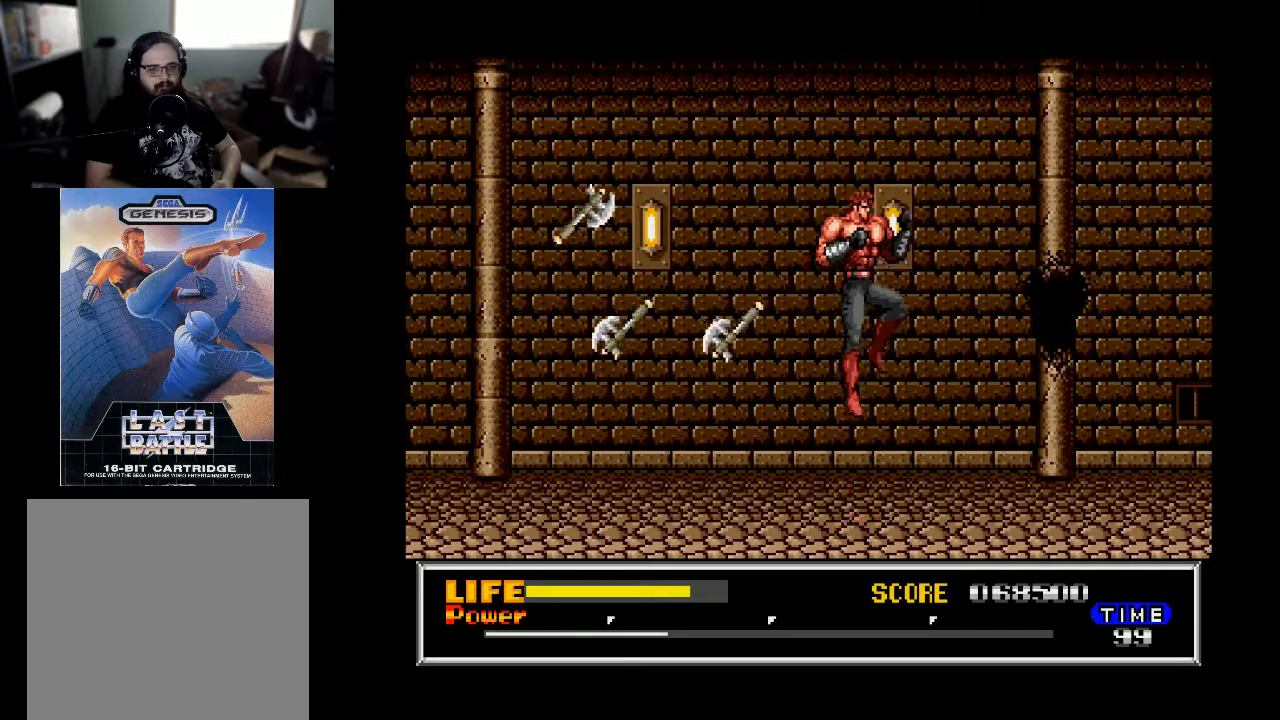
{"buttons": ["DPAD_RIGHT"], "right_stick": "center", "events": [[133, "B", "up"]]}
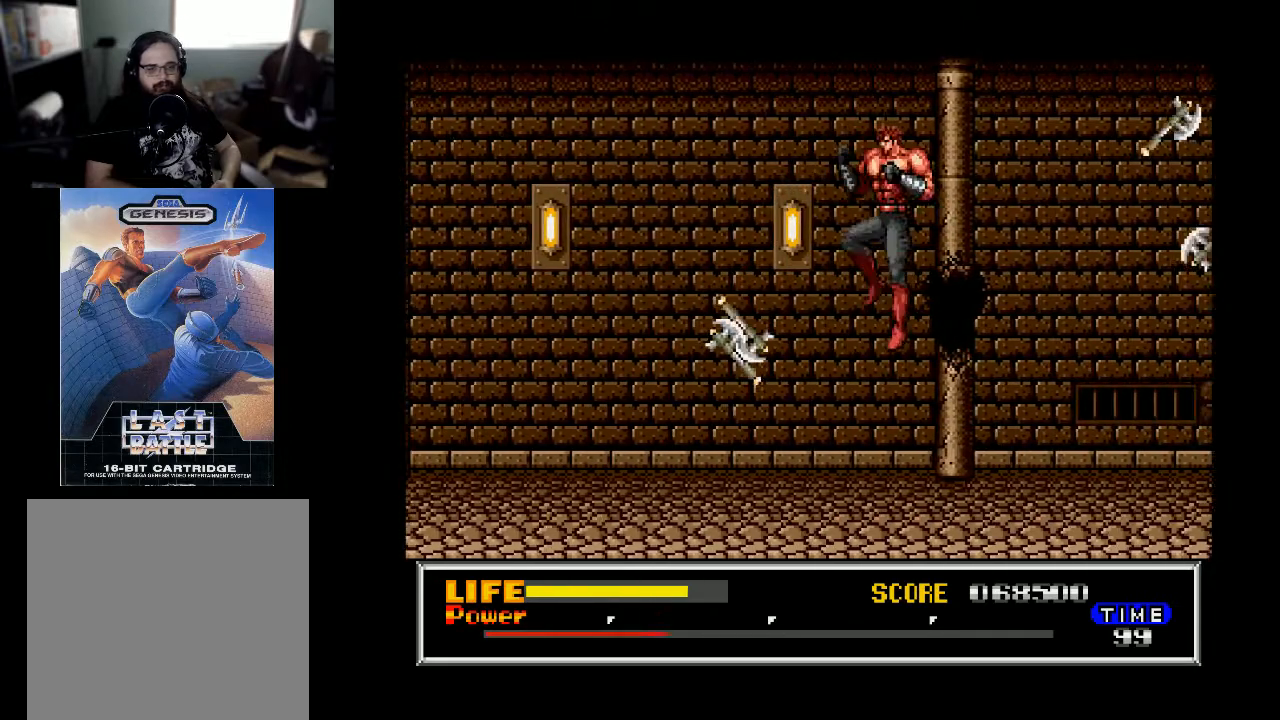
{"buttons": [], "right_stick": "center", "events": [[33, "X", "down"], [67, "X", "up"], [267, "DPAD_RIGHT", "up"], [367, "X", "down"], [467, "X", "up"]]}
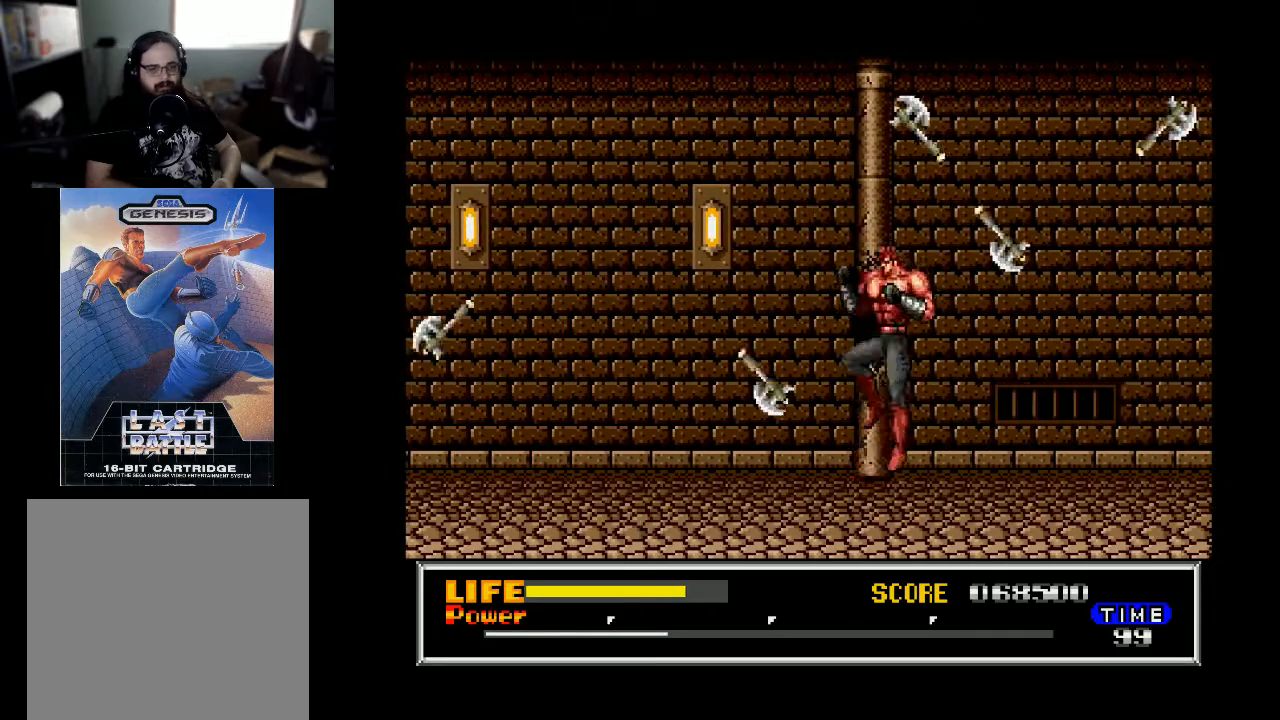
{"buttons": ["X"], "right_stick": "center", "events": [[467, "X", "down"]]}
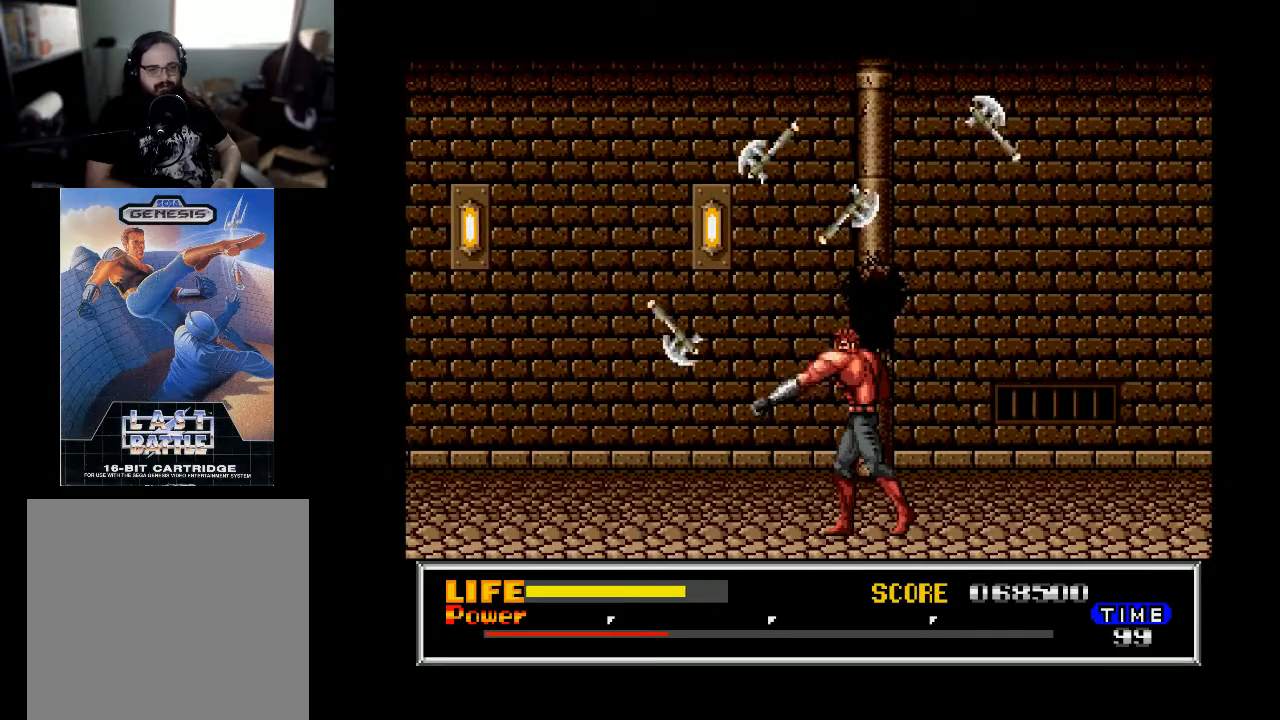
{"buttons": ["X"], "right_stick": "center", "events": [[100, "X", "up"], [267, "X", "down"], [367, "X", "up"], [400, "X", "down"]]}
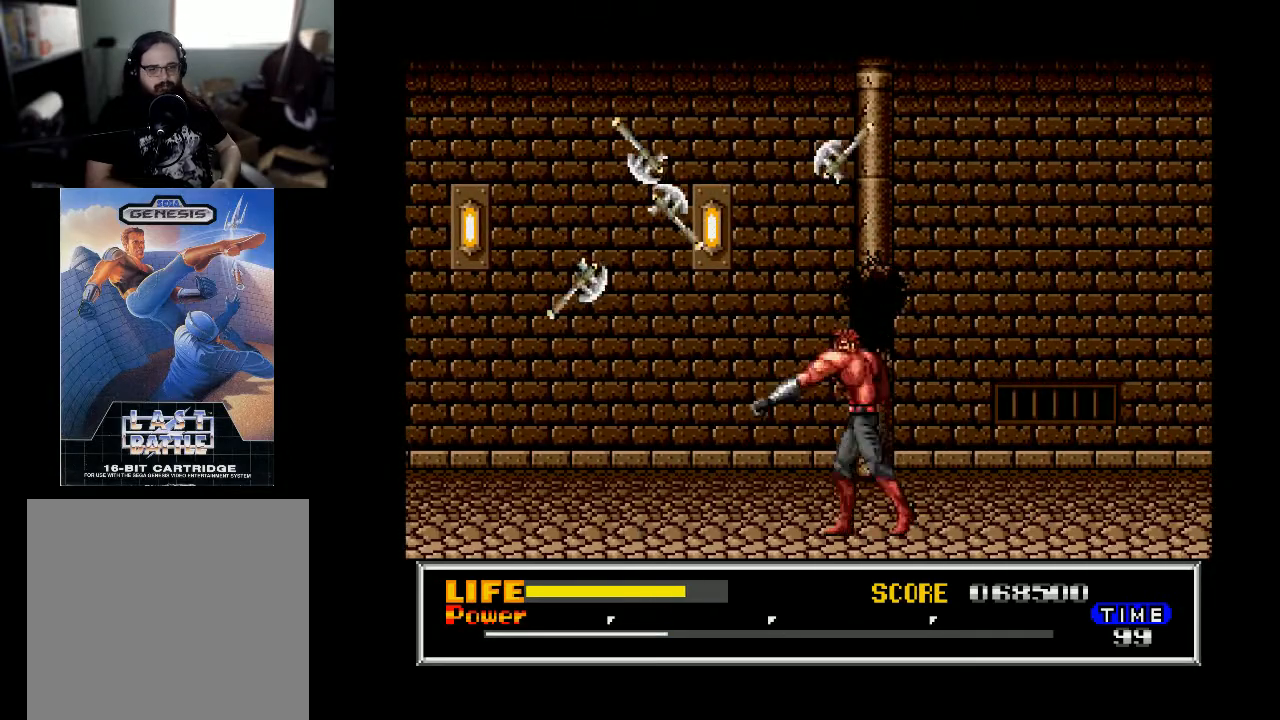
{"buttons": [], "right_stick": "center", "events": [[67, "X", "up"], [200, "DPAD_RIGHT", "down"], [400, "DPAD_RIGHT", "up"]]}
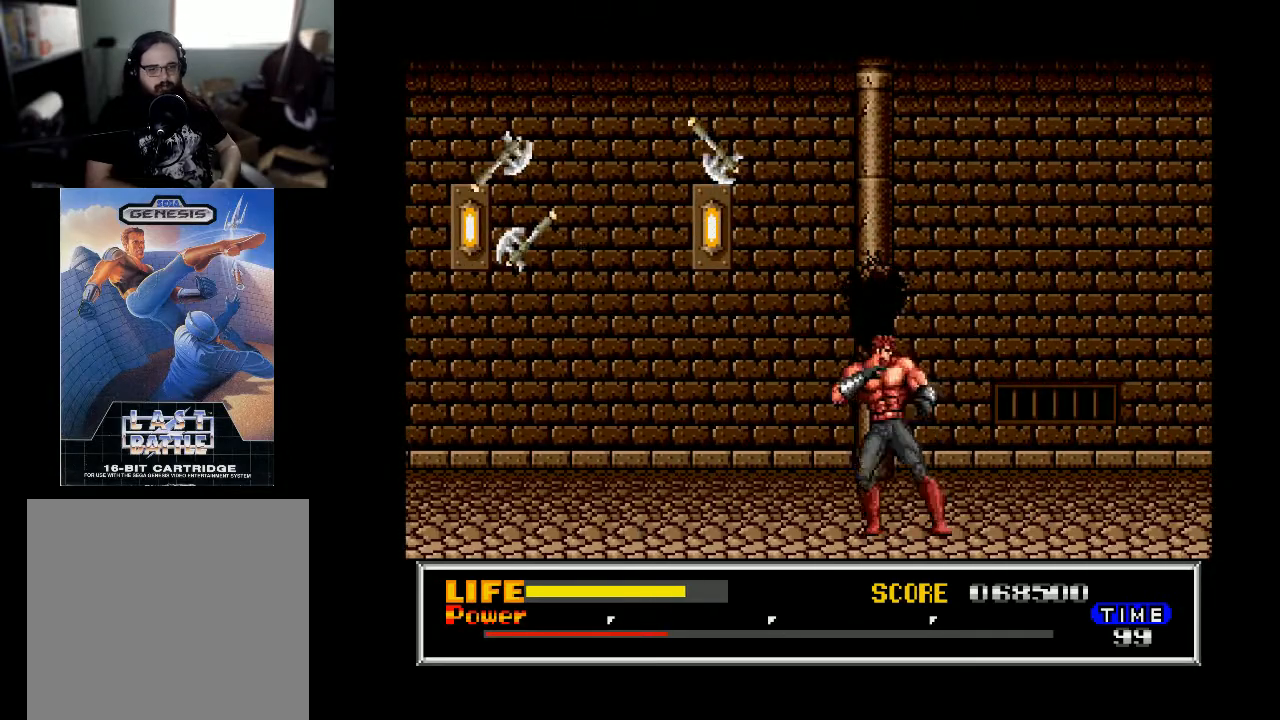
{"buttons": ["B", "DPAD_RIGHT"], "right_stick": "center", "events": [[33, "DPAD_RIGHT", "down"], [100, "B", "down"]]}
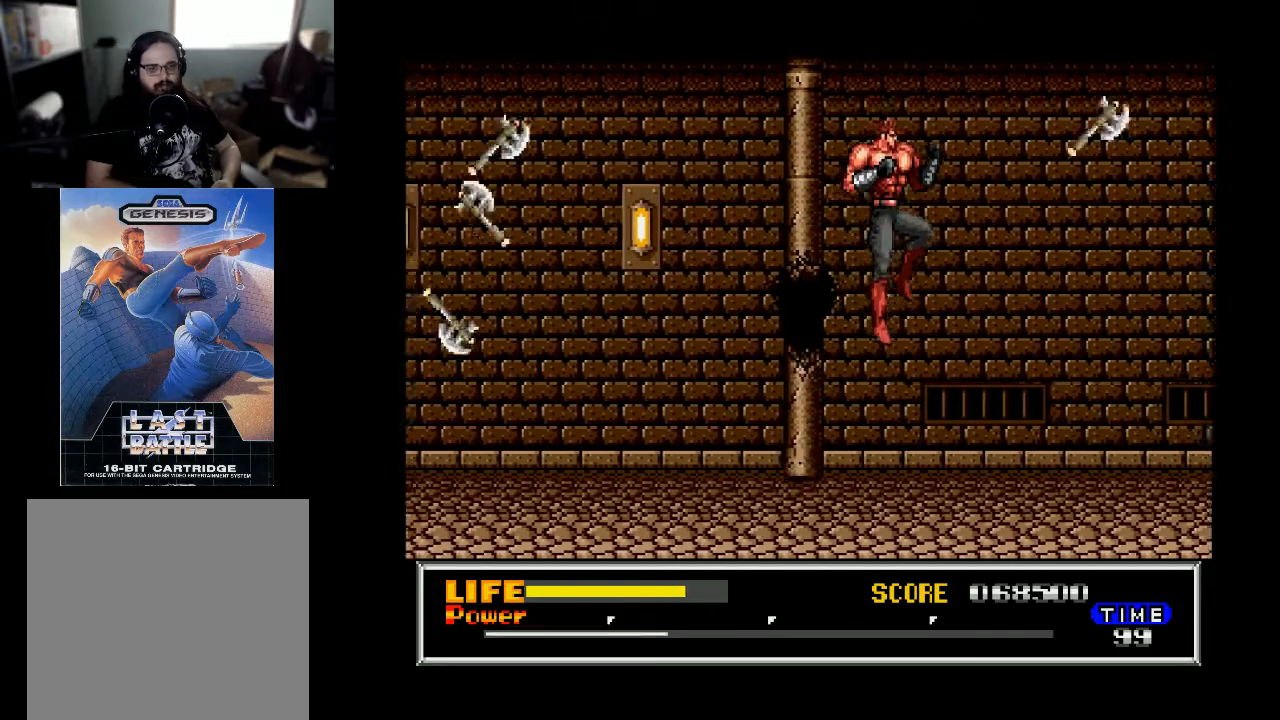
{"buttons": ["DPAD_RIGHT"], "right_stick": "center", "events": [[67, "B", "up"]]}
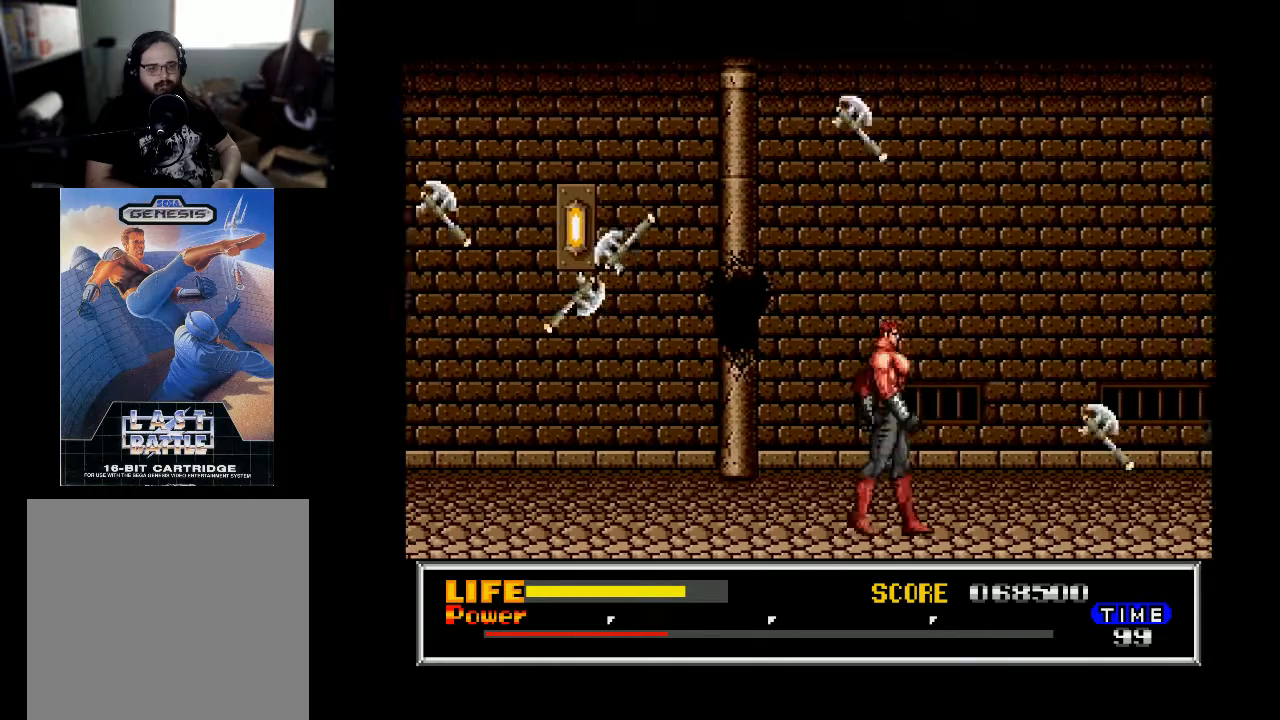
{"buttons": ["X", "DPAD_DOWN"], "right_stick": "center", "events": [[67, "DPAD_RIGHT", "up"], [133, "DPAD_LEFT", "down"], [267, "DPAD_LEFT", "up"], [300, "DPAD_RIGHT", "down"], [367, "DPAD_DOWN", "down"], [400, "DPAD_RIGHT", "up"], [433, "X", "down"]]}
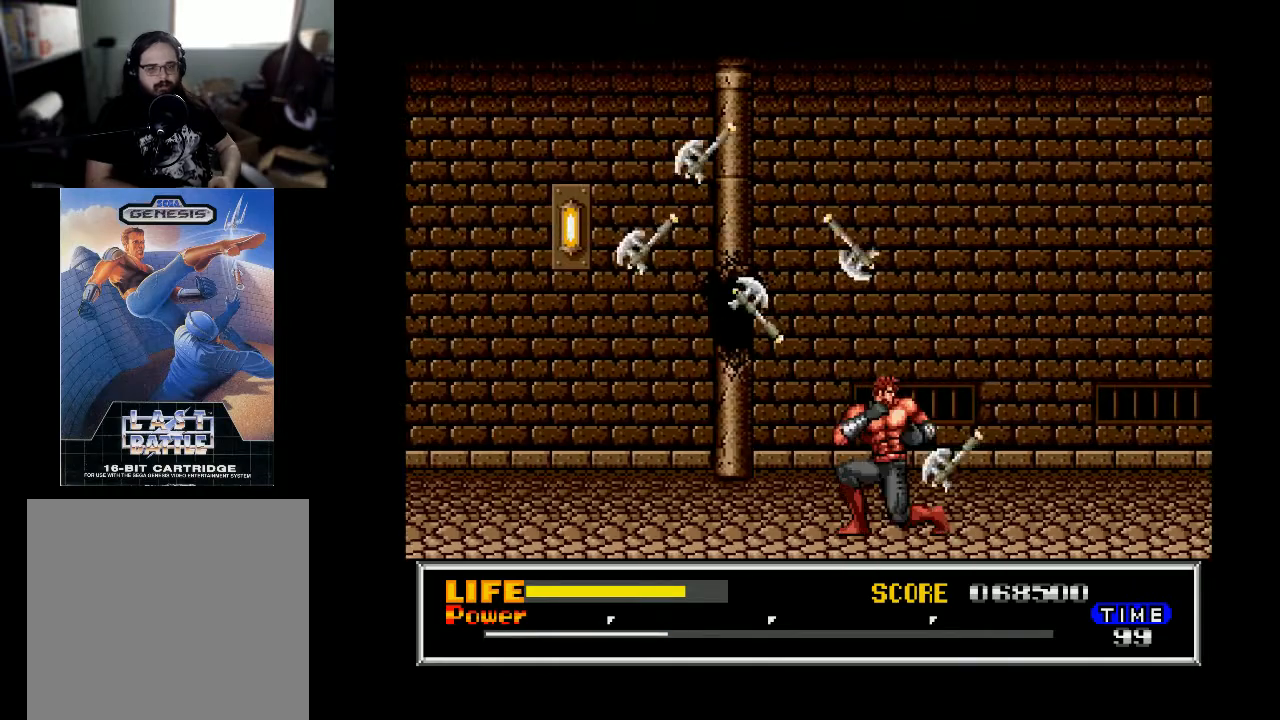
{"buttons": ["DPAD_DOWN"], "right_stick": "center", "events": [[67, "X", "up"]]}
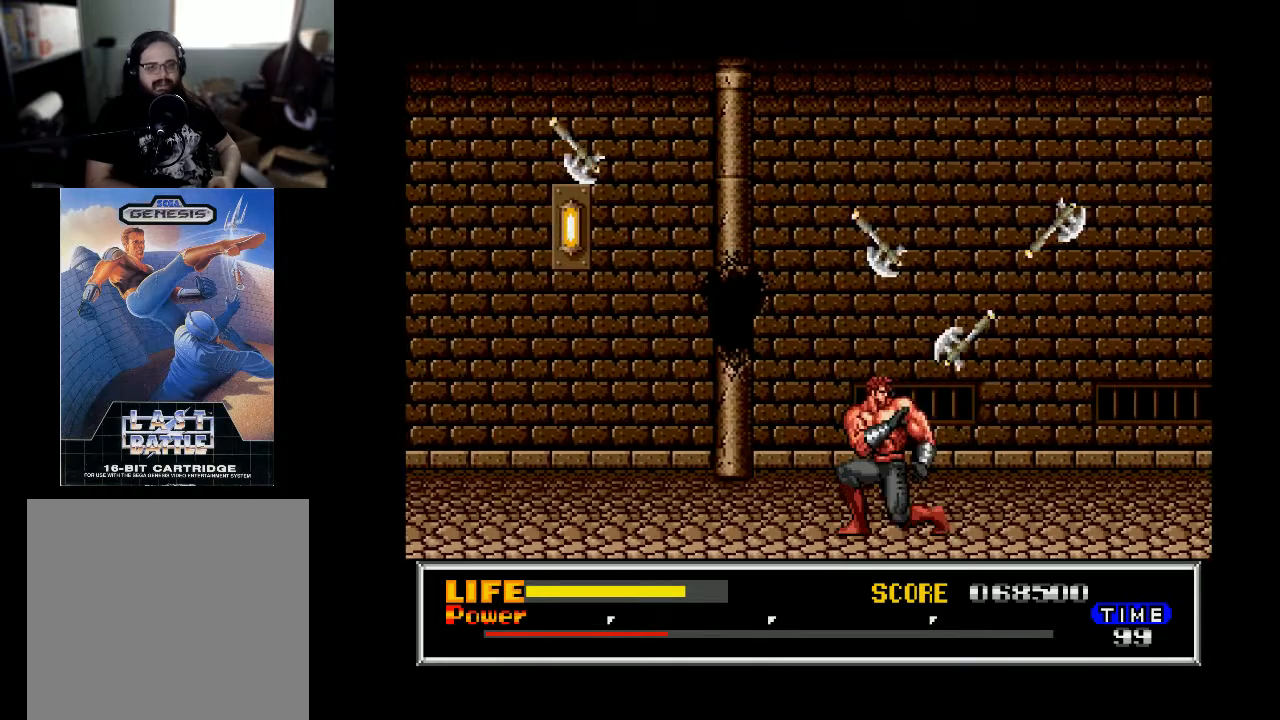
{"buttons": ["DPAD_RIGHT"], "right_stick": "center", "events": [[133, "DPAD_DOWN", "up"], [200, "X", "down"], [300, "X", "up"], [333, "DPAD_RIGHT", "down"]]}
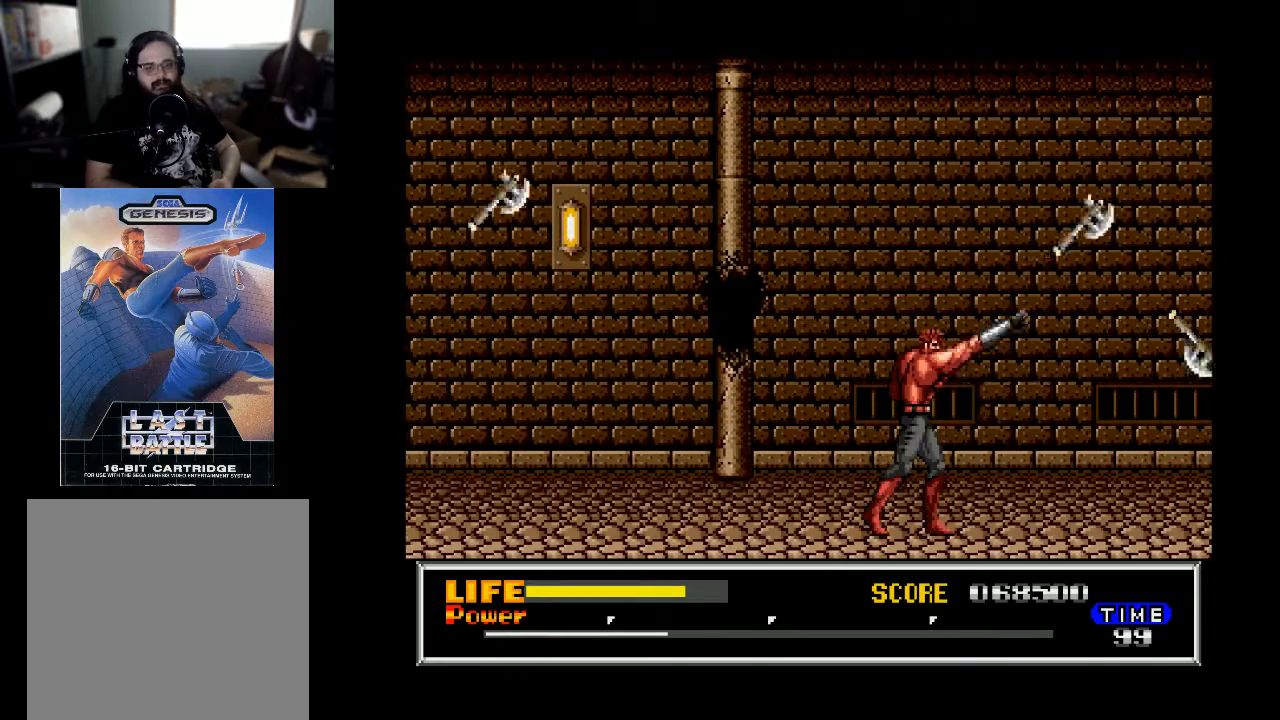
{"buttons": ["B", "DPAD_RIGHT"], "right_stick": "center", "events": [[233, "DPAD_RIGHT", "up"], [400, "B", "down"], [433, "DPAD_RIGHT", "down"]]}
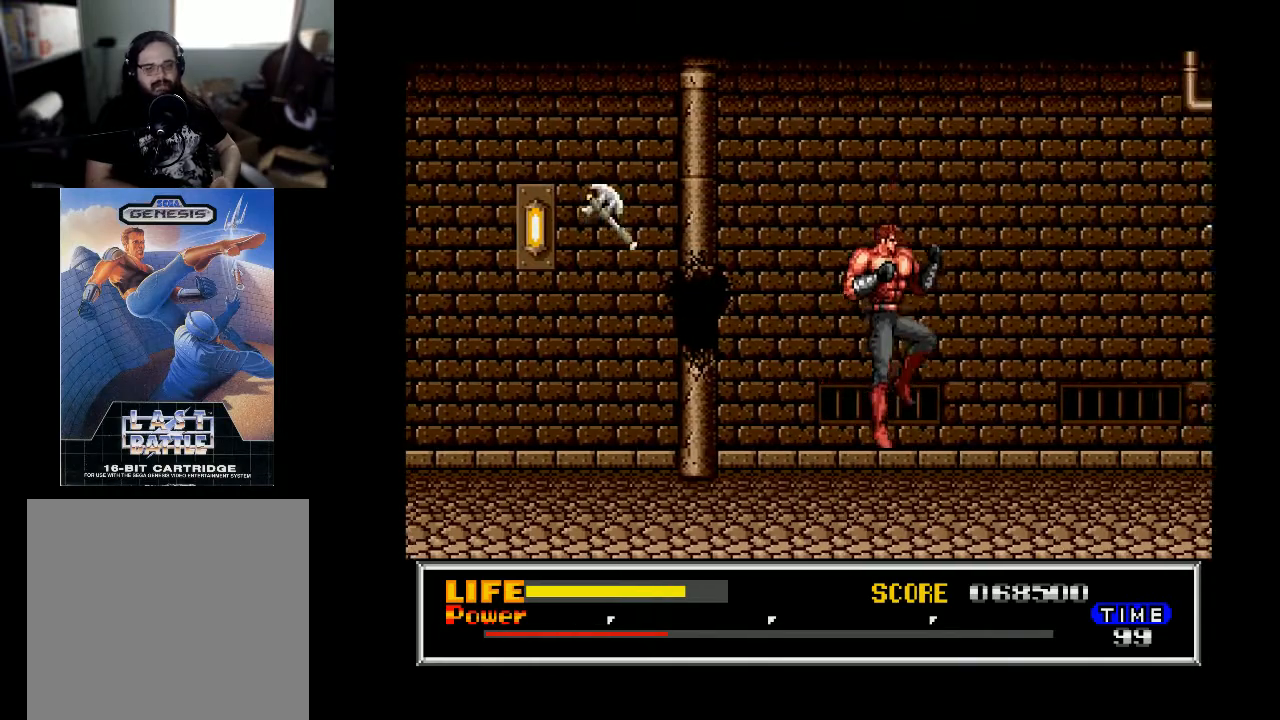
{"buttons": ["DPAD_RIGHT"], "right_stick": "center", "events": [[267, "B", "up"]]}
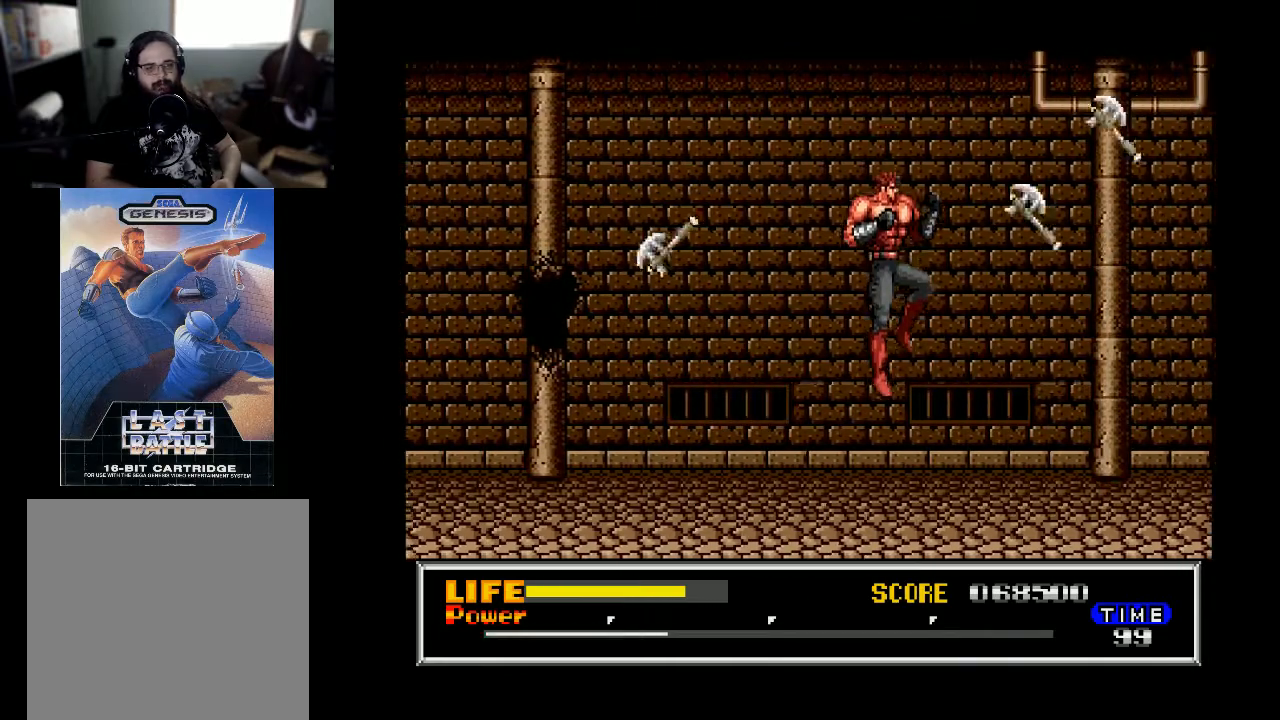
{"buttons": ["DPAD_RIGHT"], "right_stick": "center", "events": []}
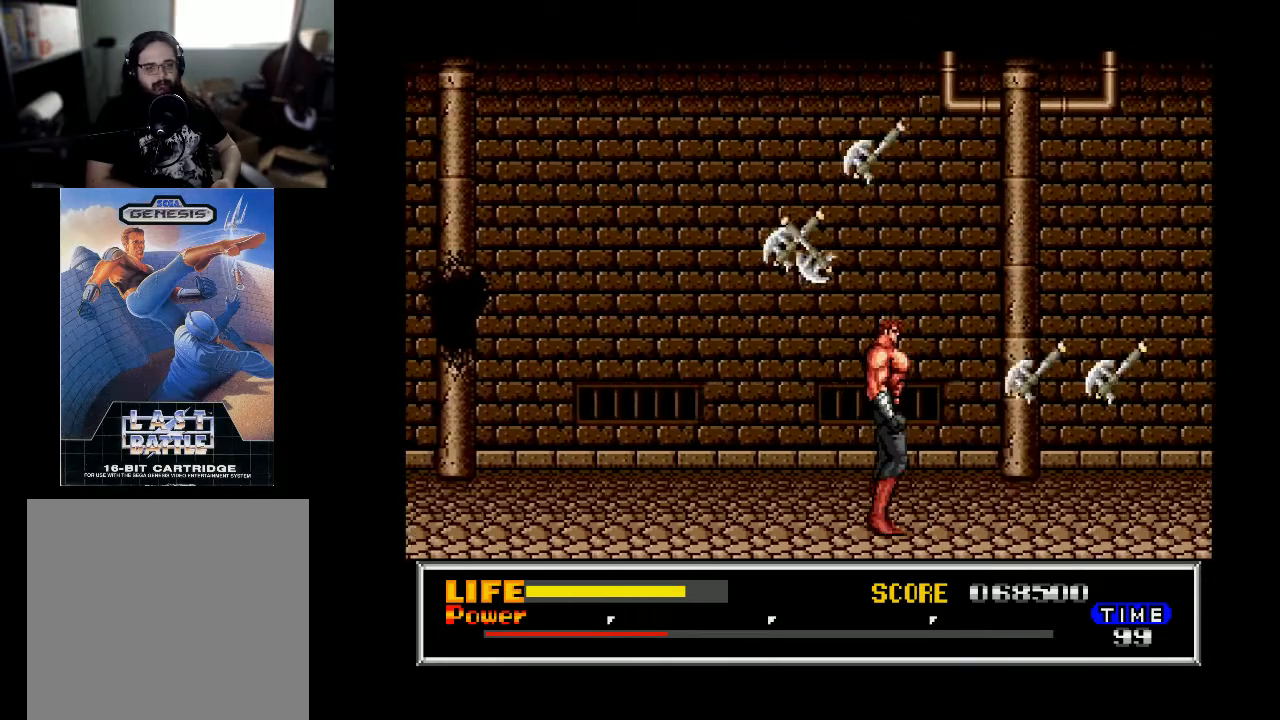
{"buttons": ["X"], "right_stick": "center", "events": [[133, "DPAD_RIGHT", "up"], [200, "X", "down"], [267, "X", "up"], [500, "X", "down"]]}
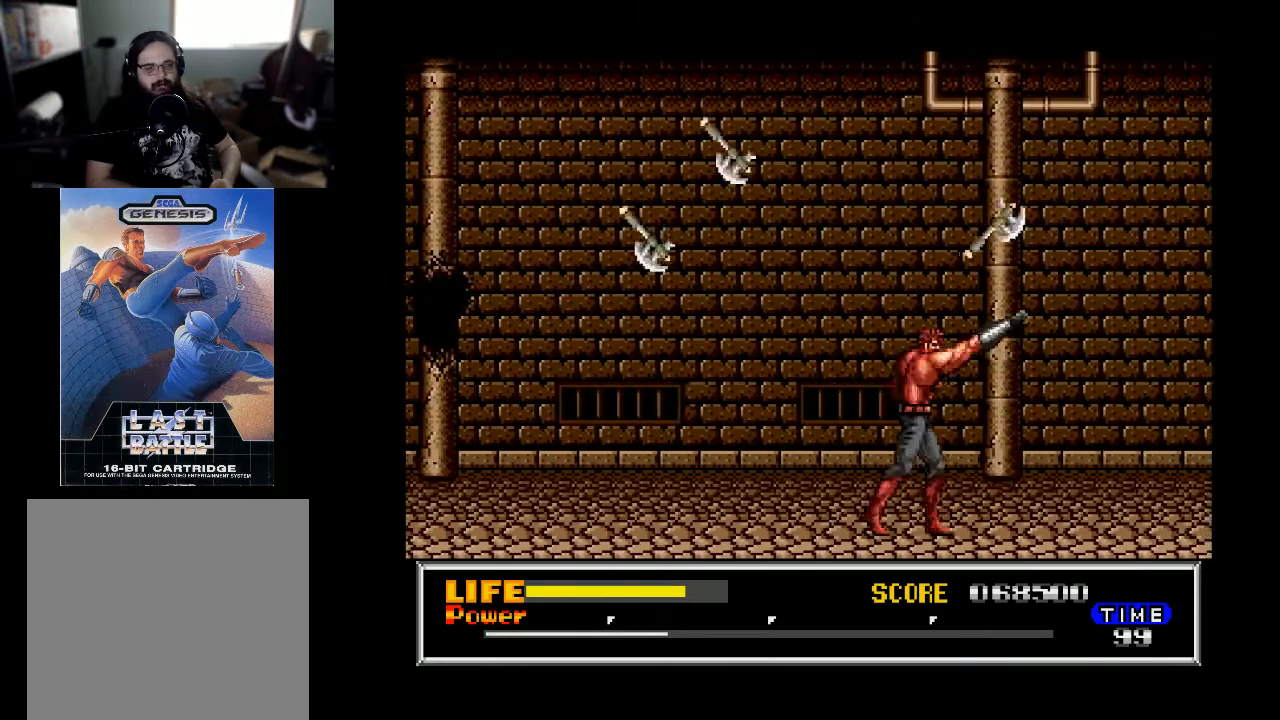
{"buttons": [], "right_stick": "center", "events": [[100, "X", "up"], [167, "DPAD_RIGHT", "down"], [467, "DPAD_RIGHT", "up"]]}
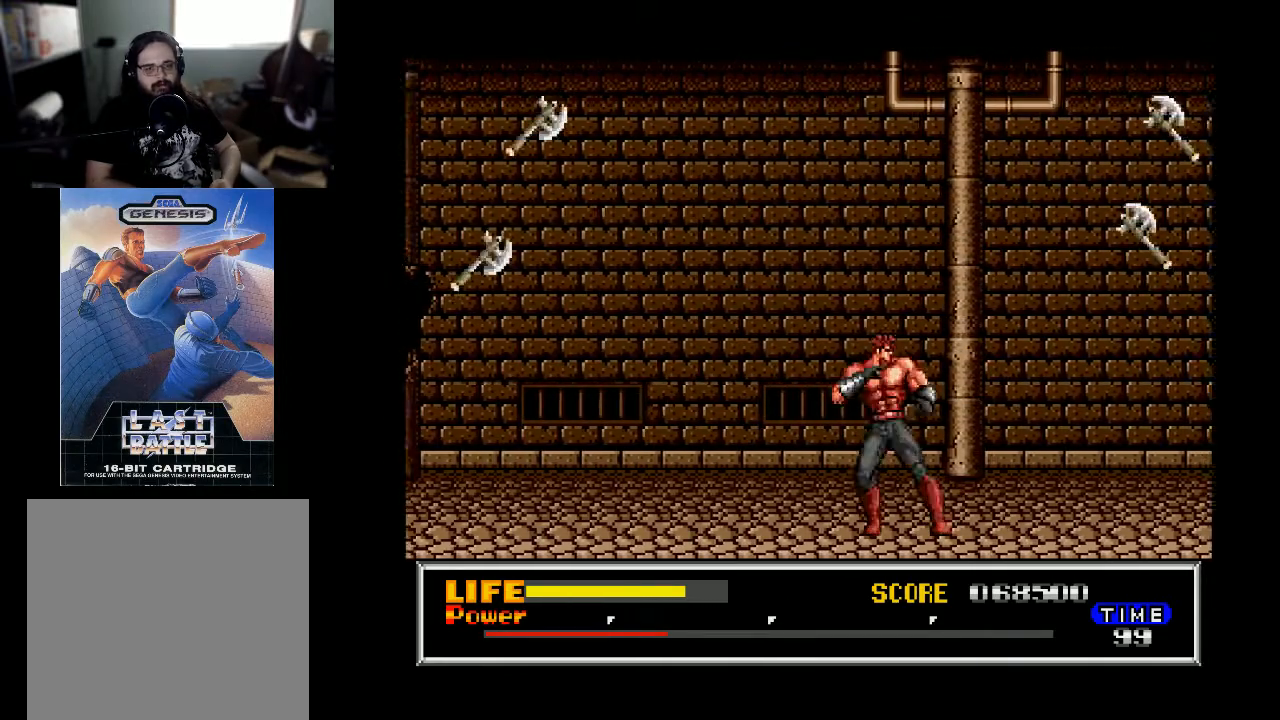
{"buttons": ["X"], "right_stick": "center", "events": [[67, "DPAD_RIGHT", "down"], [100, "B", "down"], [167, "B", "up"], [333, "X", "down"], [400, "X", "up"], [467, "DPAD_RIGHT", "up"], [500, "X", "down"]]}
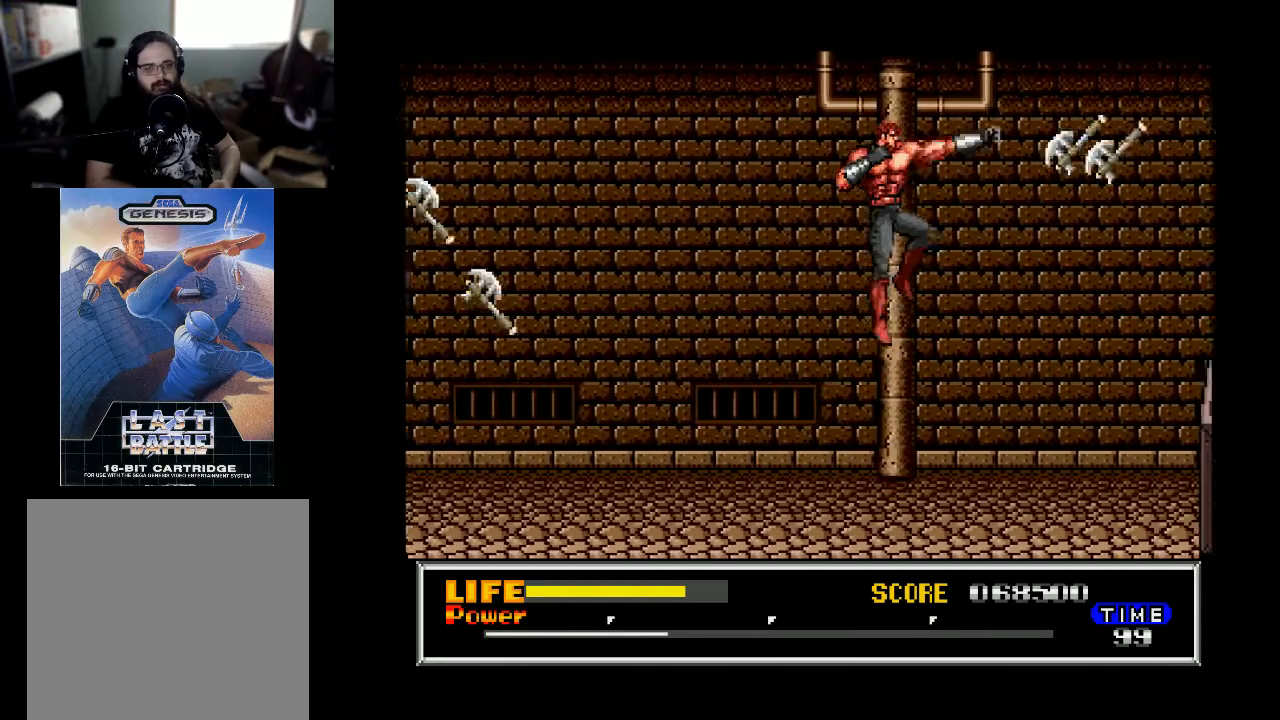
{"buttons": ["DPAD_RIGHT"], "right_stick": "center", "events": [[67, "X", "up"], [100, "DPAD_RIGHT", "down"]]}
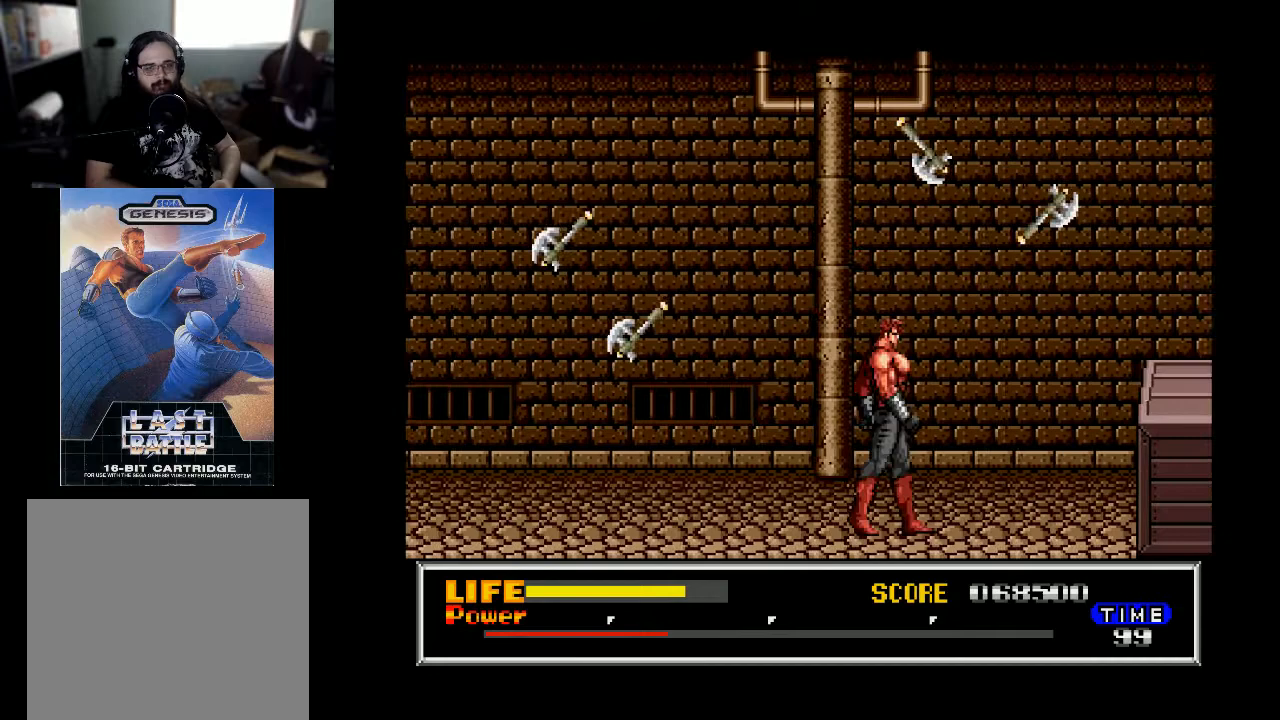
{"buttons": ["DPAD_RIGHT"], "right_stick": "center", "events": []}
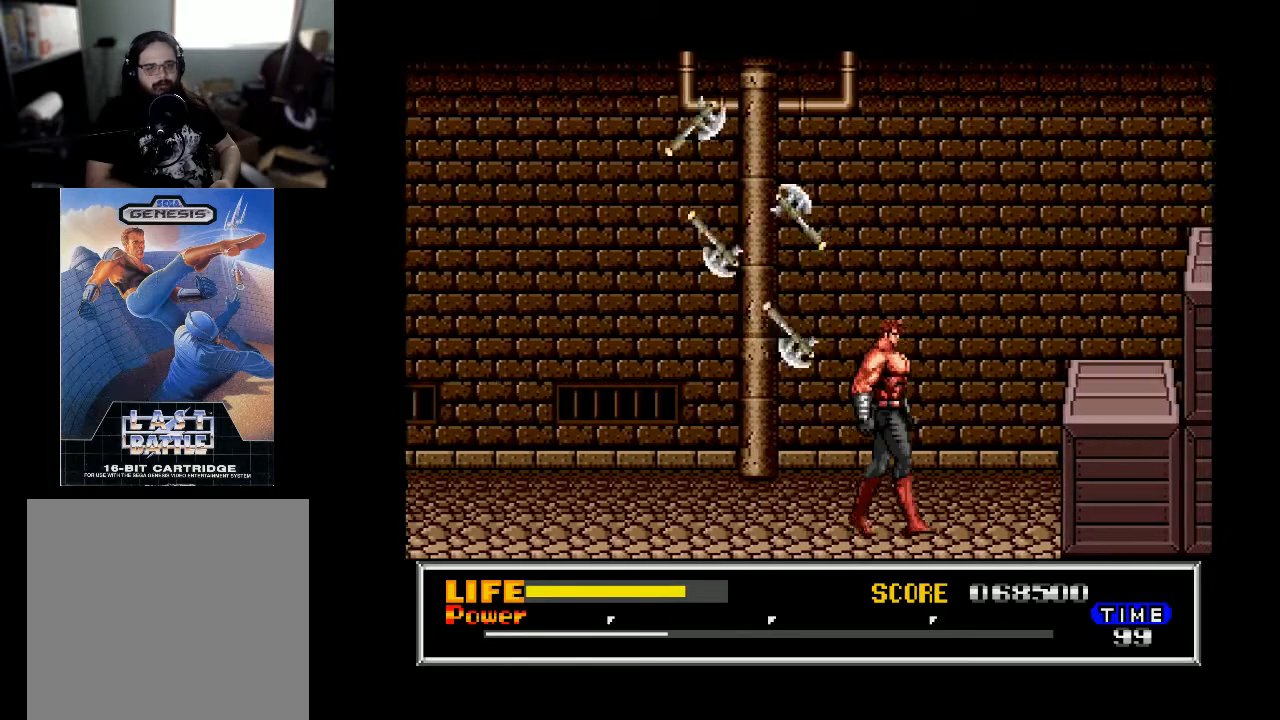
{"buttons": ["DPAD_DOWN"], "right_stick": "center", "events": [[233, "DPAD_DOWN", "down"], [267, "DPAD_RIGHT", "up"]]}